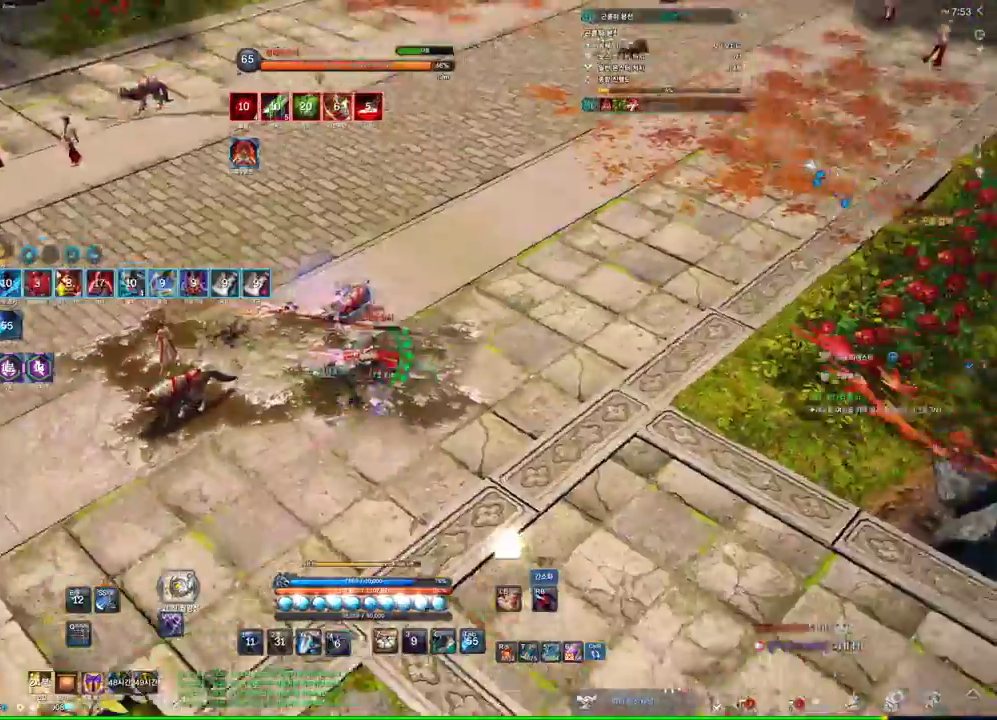
Gameplay with keyboard and mouse; each line is a JSON object with the keys and mouse buttons held at the frame after it. "events" lists presses ("down") and releases ("up") of "1", "2", "3", "4", "5", "a", "alt", "c", "ctrl", "d", "e", "f", "m", "q", "r", "s", "shift", "space", "t", "tab", "tilde", "v", "w", "x", "z", "mouse_left", "mouse_wheel", "mouse_right", "mouse_mb4" and "mouse_mb5" between this image and that frame as [ms after this image, input, new state], when the widget could be followed in between. "mouse_left", "mouse_wheel", "mouse_right", "mouse_mb4", "mouse_mb5" = the "left", "wheel", "right", "mb4", "mb5" buttons of the "mouse" list. No other keys are recorded. "wheel" means that the mouse wheel is clicked or scrolled. Mouse movement is not recorded.
{"keys": ["4"], "mouse": [], "events": [[100, "4", "up"], [300, "mouse_right", "down"], [433, "mouse_right", "up"], [466, "4", "down"]]}
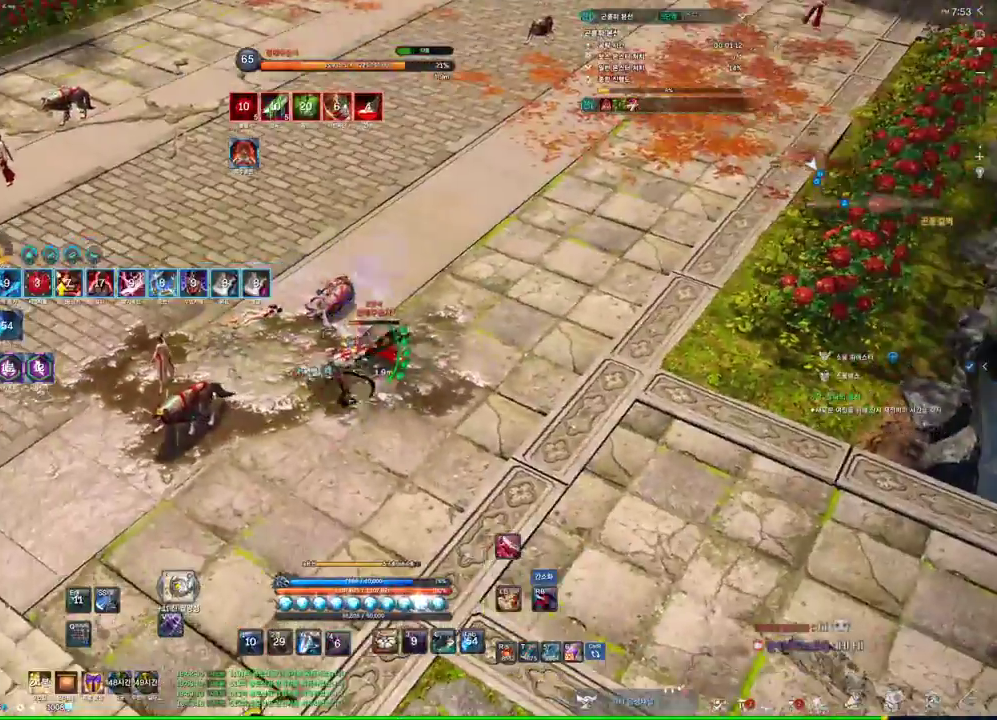
{"keys": ["4", "a"], "mouse": [], "events": [[133, "4", "up"], [300, "mouse_right", "down"], [400, "mouse_right", "up"], [433, "4", "down"], [500, "a", "down"]]}
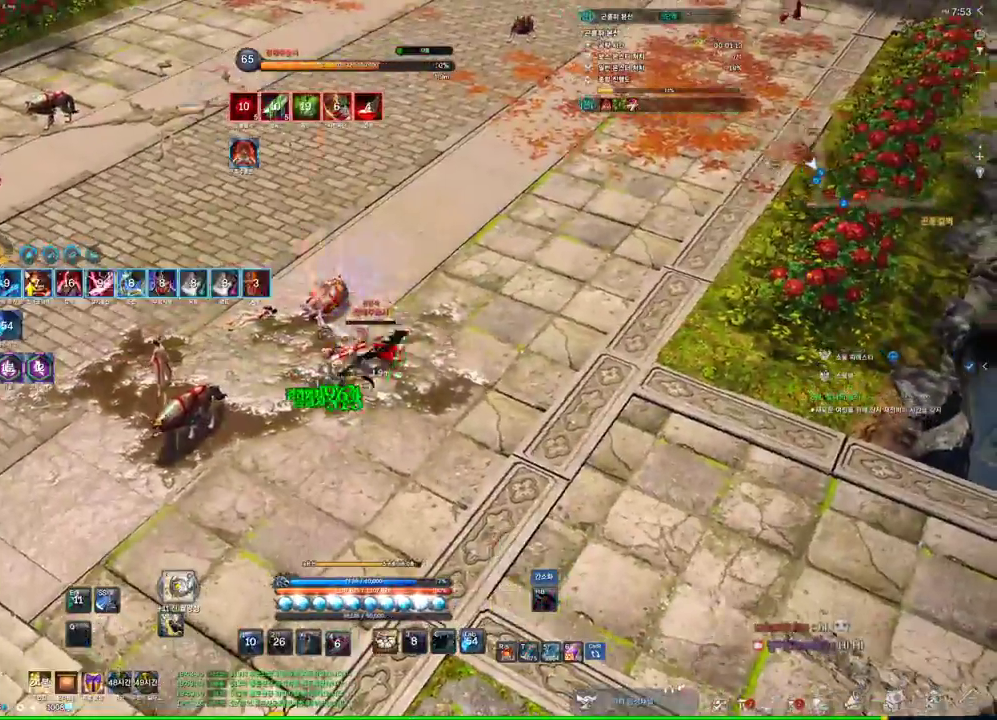
{"keys": [], "mouse": [], "events": [[33, "4", "up"], [400, "mouse_right", "down"], [466, "a", "up"], [500, "mouse_right", "up"]]}
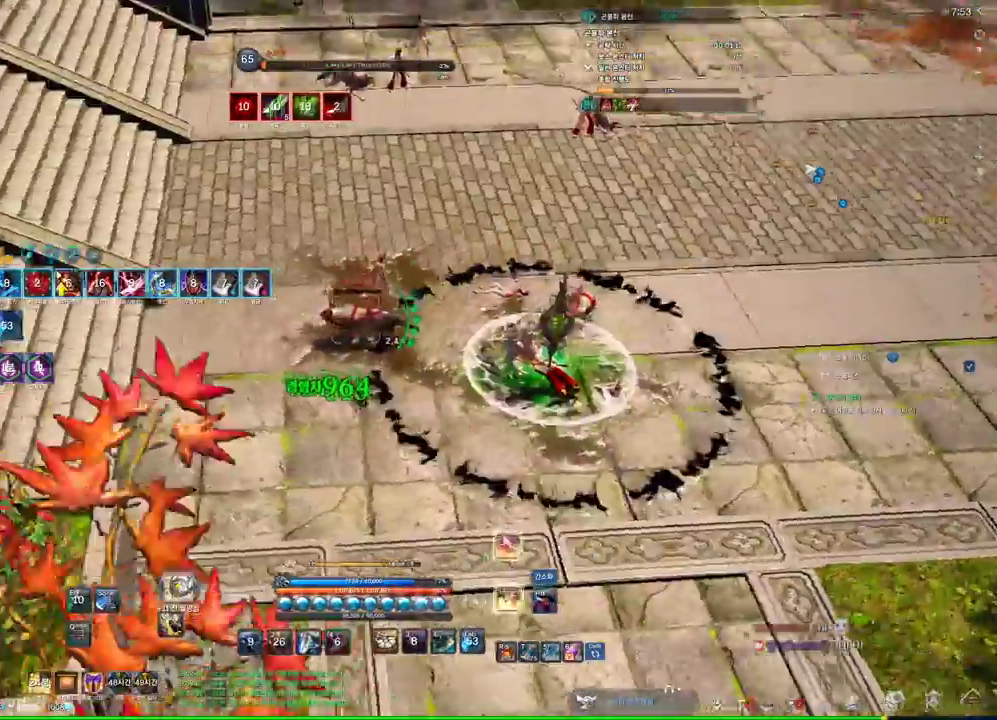
{"keys": ["a", "w"], "mouse": ["right"], "events": [[66, "4", "down"], [133, "w", "down"], [233, "4", "up"], [333, "a", "down"], [466, "mouse_right", "down"]]}
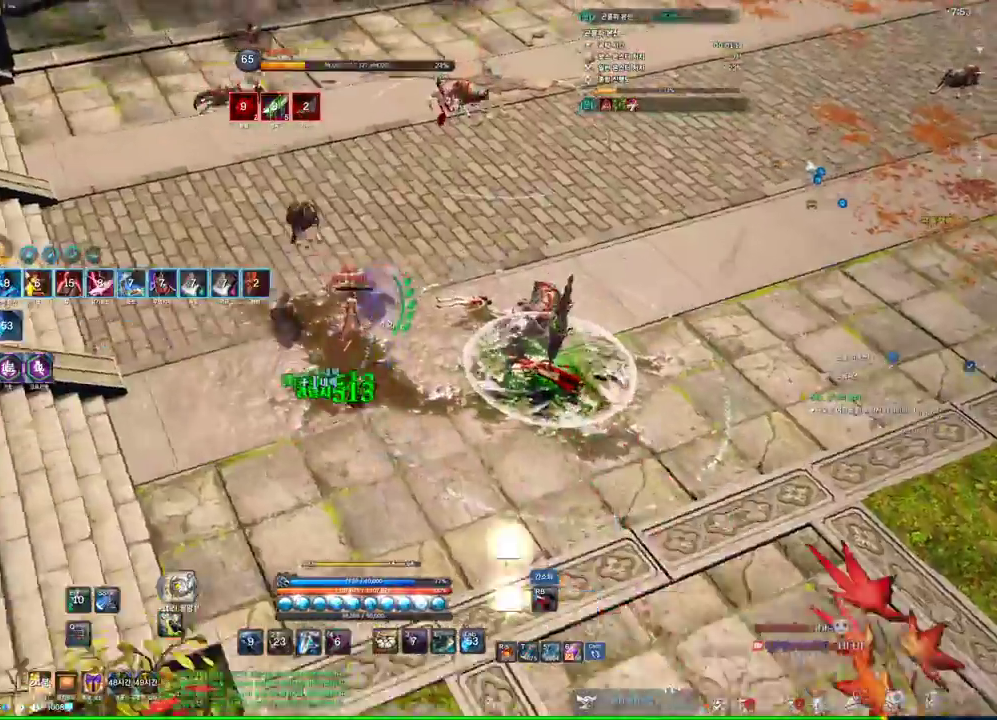
{"keys": [], "mouse": [], "events": [[100, "mouse_right", "up"], [166, "4", "down"], [333, "4", "up"], [400, "mouse_right", "down"], [400, "w", "up"], [433, "a", "up"], [500, "mouse_right", "up"]]}
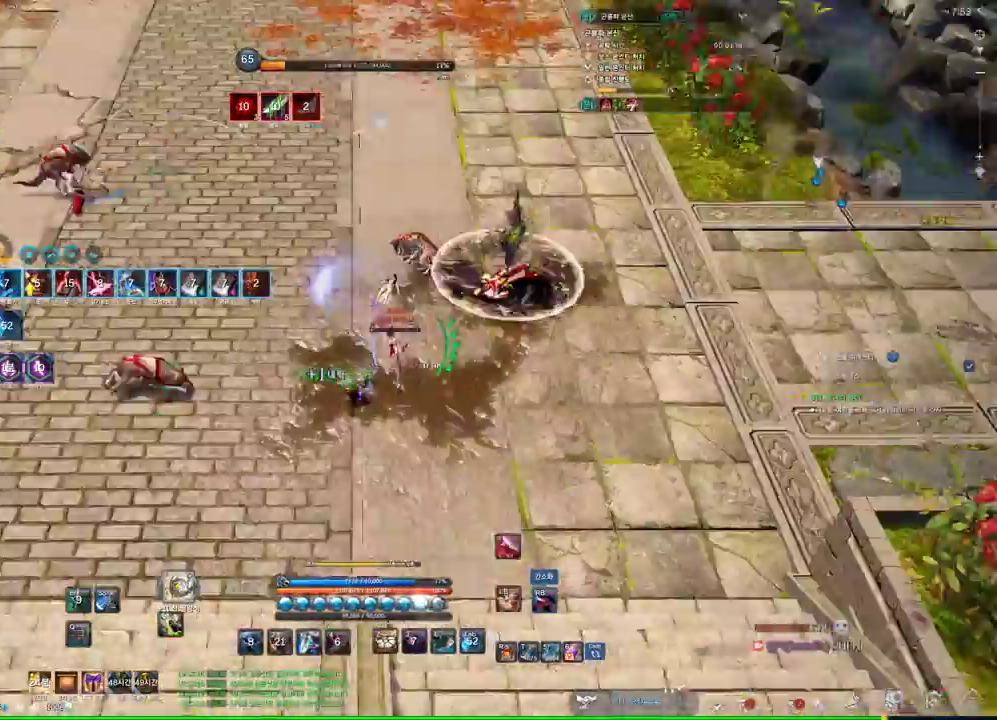
{"keys": ["w"], "mouse": [], "events": [[133, "4", "down"], [266, "4", "up"], [333, "a", "down"], [466, "w", "down"], [500, "a", "up"]]}
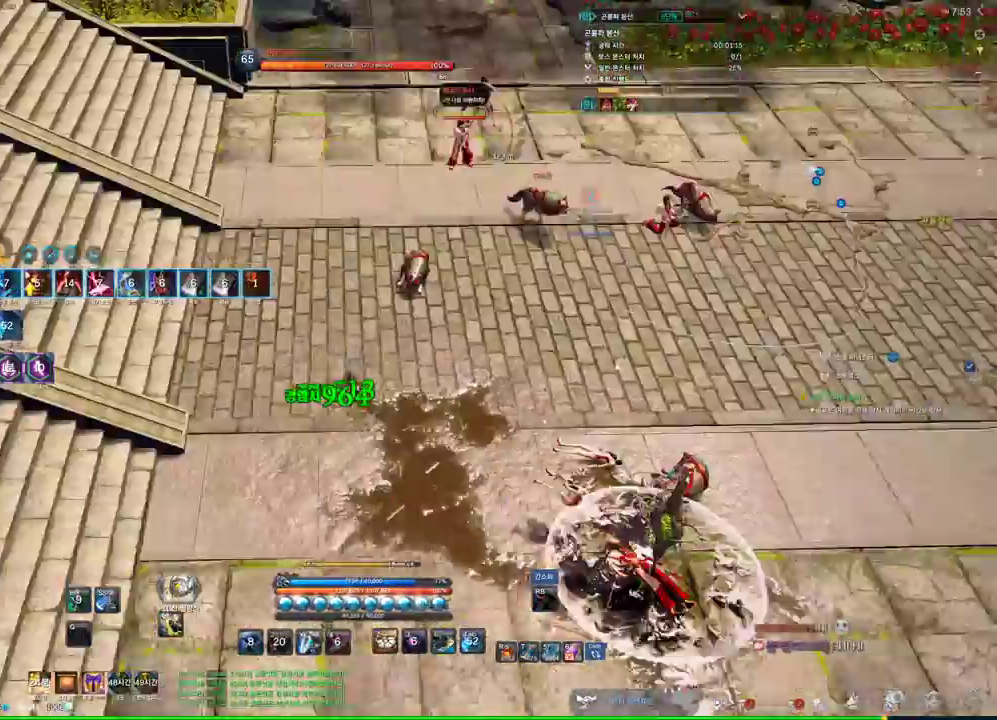
{"keys": ["w"], "mouse": [], "events": []}
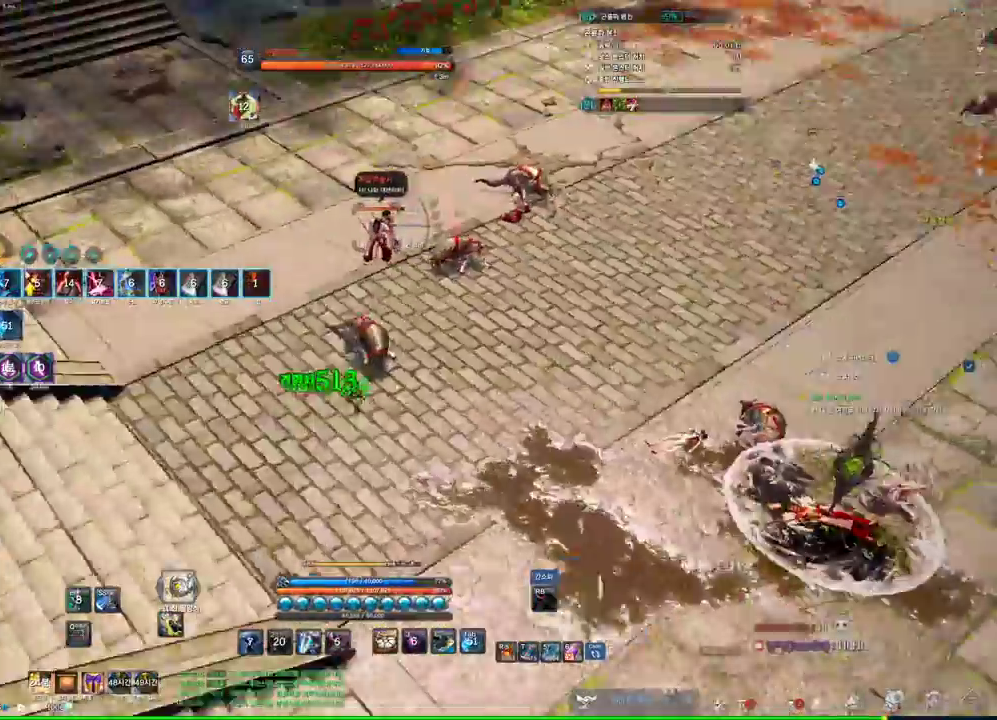
{"keys": ["w"], "mouse": ["right"], "events": [[500, "mouse_right", "down"]]}
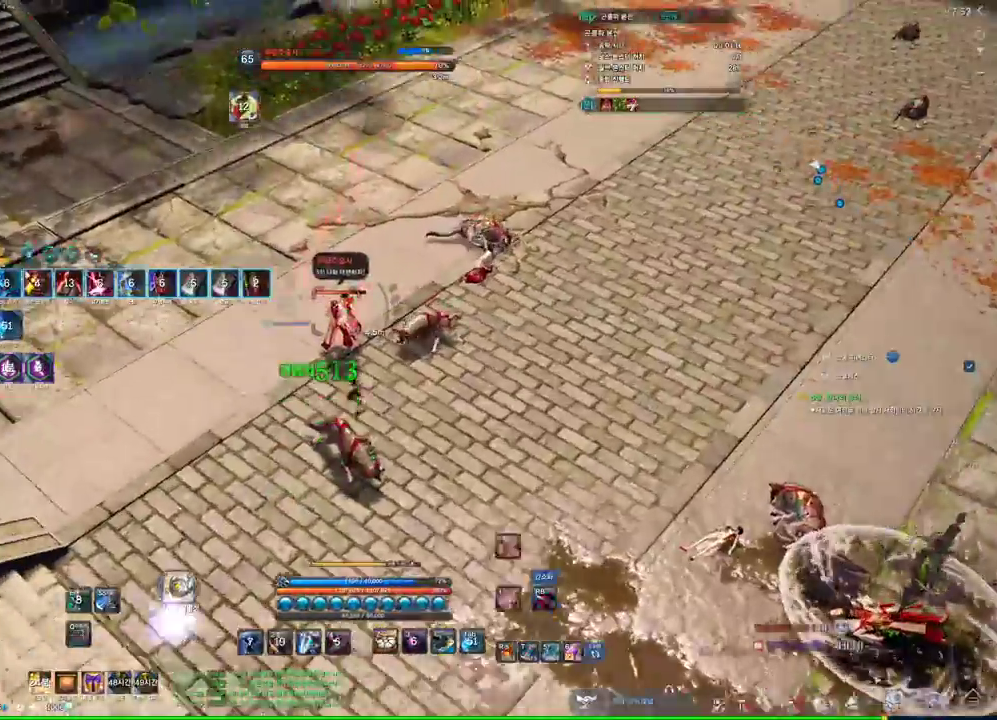
{"keys": [], "mouse": [], "events": [[100, "w", "up"], [133, "4", "down"], [133, "mouse_right", "up"], [300, "4", "up"], [400, "mouse_right", "down"], [500, "mouse_right", "up"]]}
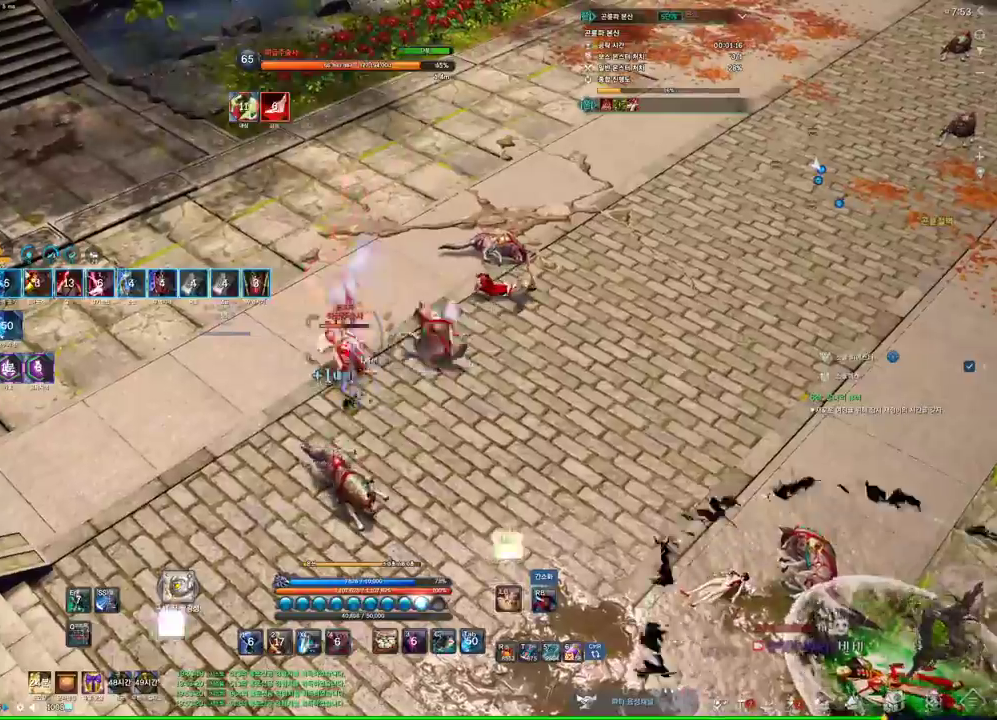
{"keys": ["d"], "mouse": ["right"], "events": [[66, "4", "down"], [166, "4", "up"], [300, "d", "down"], [433, "mouse_right", "down"]]}
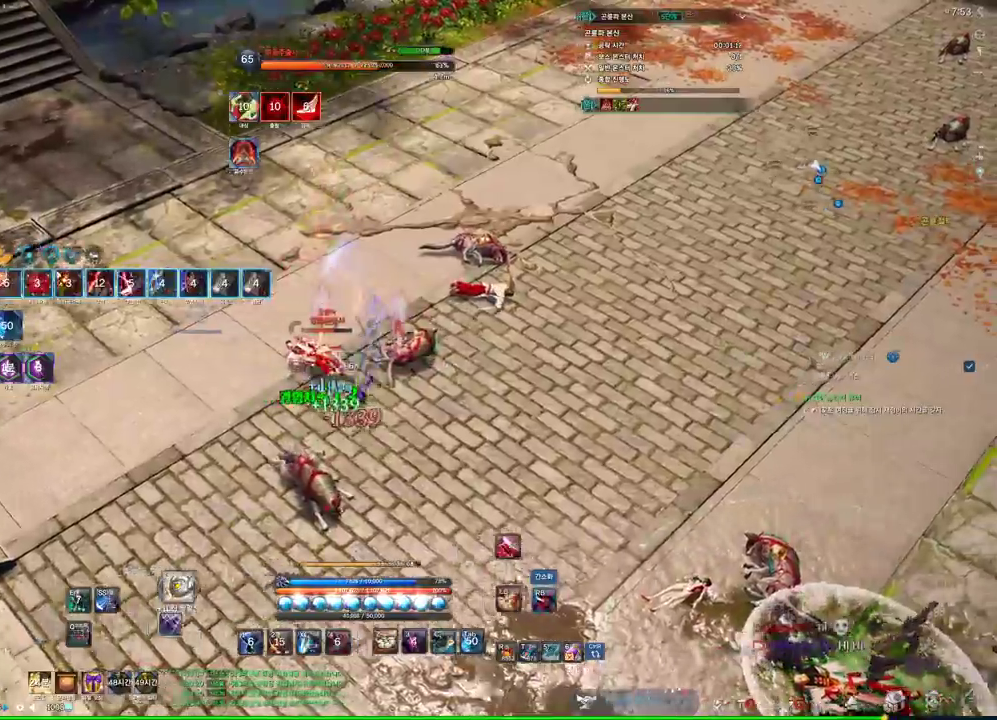
{"keys": [], "mouse": ["right"], "events": [[100, "4", "down"], [100, "mouse_right", "up"], [200, "4", "up"], [266, "d", "up"], [400, "mouse_right", "down"]]}
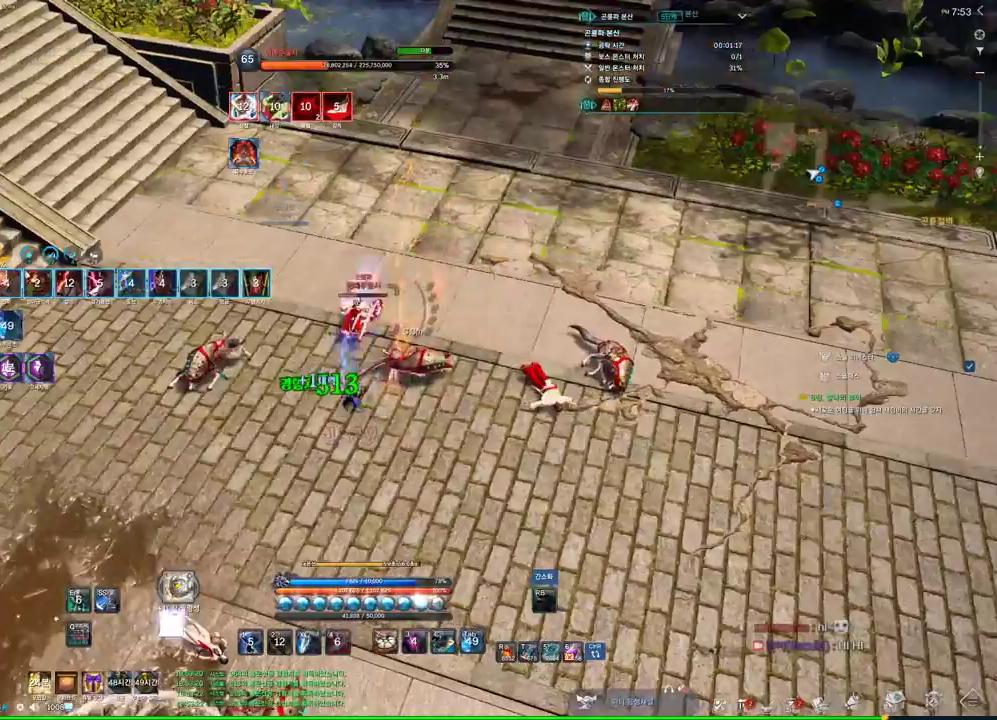
{"keys": [], "mouse": [], "events": [[100, "4", "down"], [100, "mouse_right", "up"], [133, "4", "up"], [233, "4", "down"], [233, "d", "down"], [366, "4", "up"], [466, "d", "up"]]}
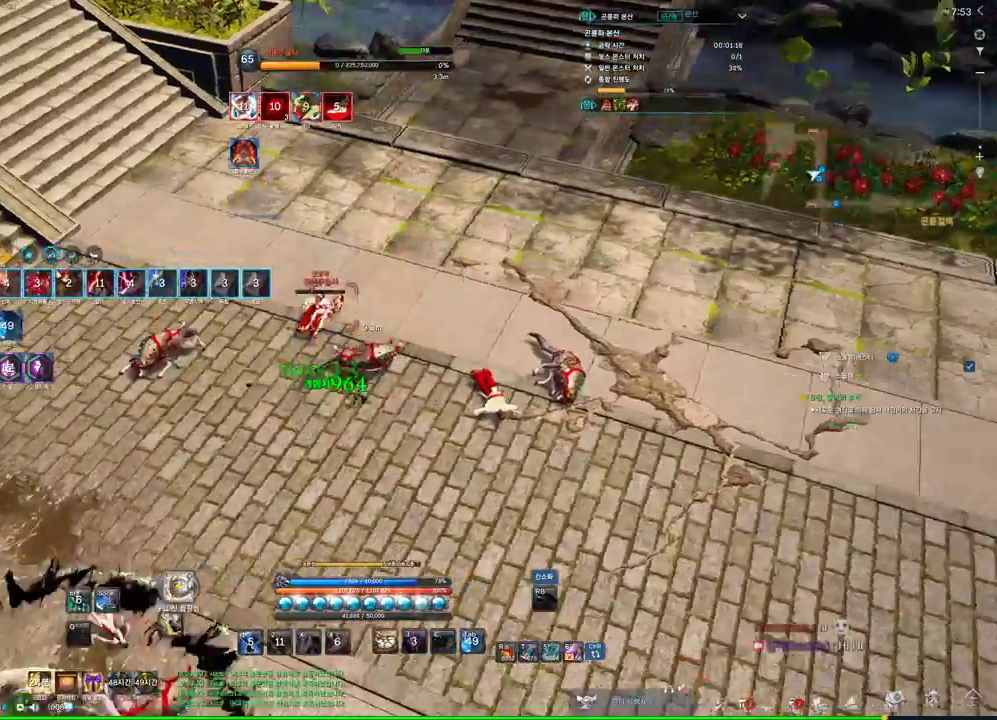
{"keys": [], "mouse": [], "events": [[233, "mouse_right", "down"], [300, "w", "down"], [366, "mouse_right", "up"], [466, "w", "up"]]}
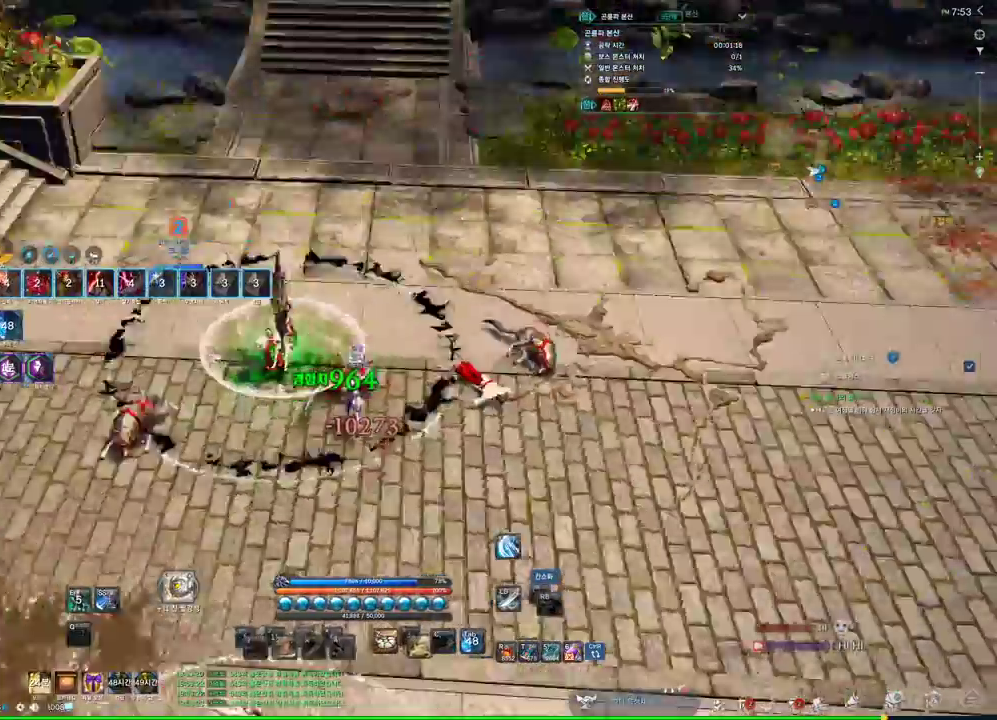
{"keys": ["e", "w"], "mouse": [], "events": [[33, "d", "down"], [33, "w", "down"], [266, "d", "up"], [400, "e", "down"]]}
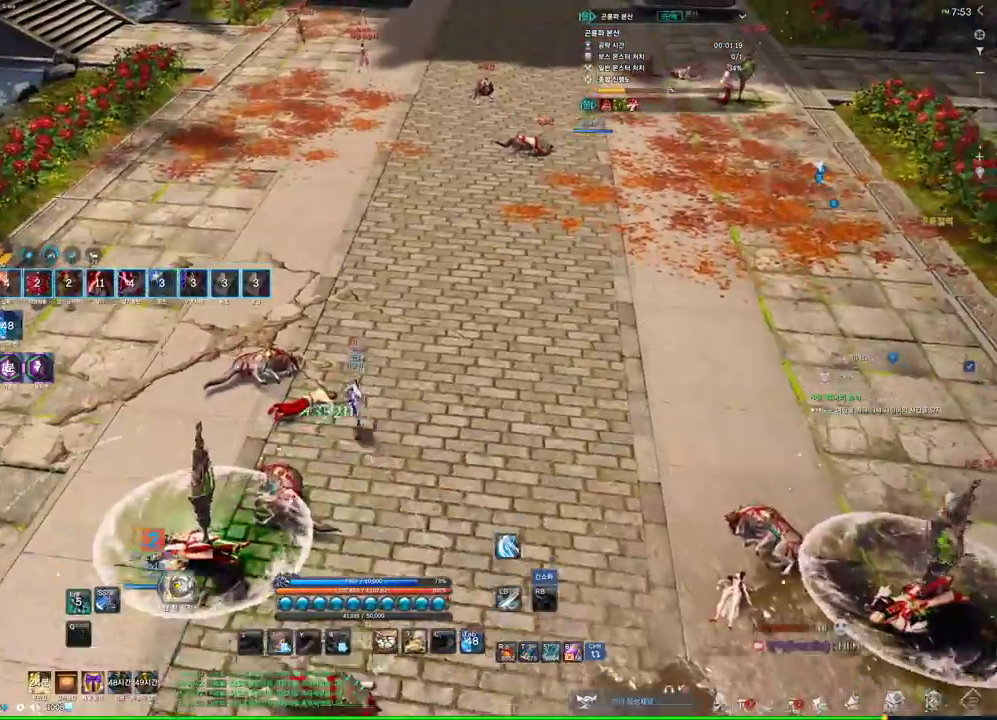
{"keys": ["w"], "mouse": [], "events": [[366, "e", "up"]]}
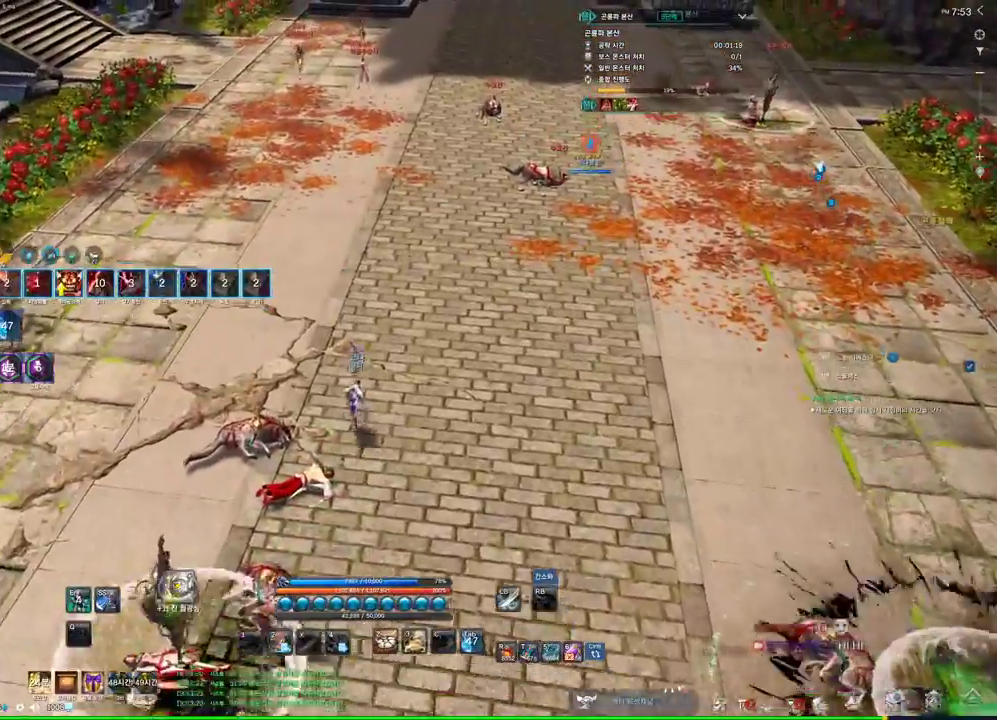
{"keys": ["d", "w"], "mouse": [], "events": [[333, "d", "down"]]}
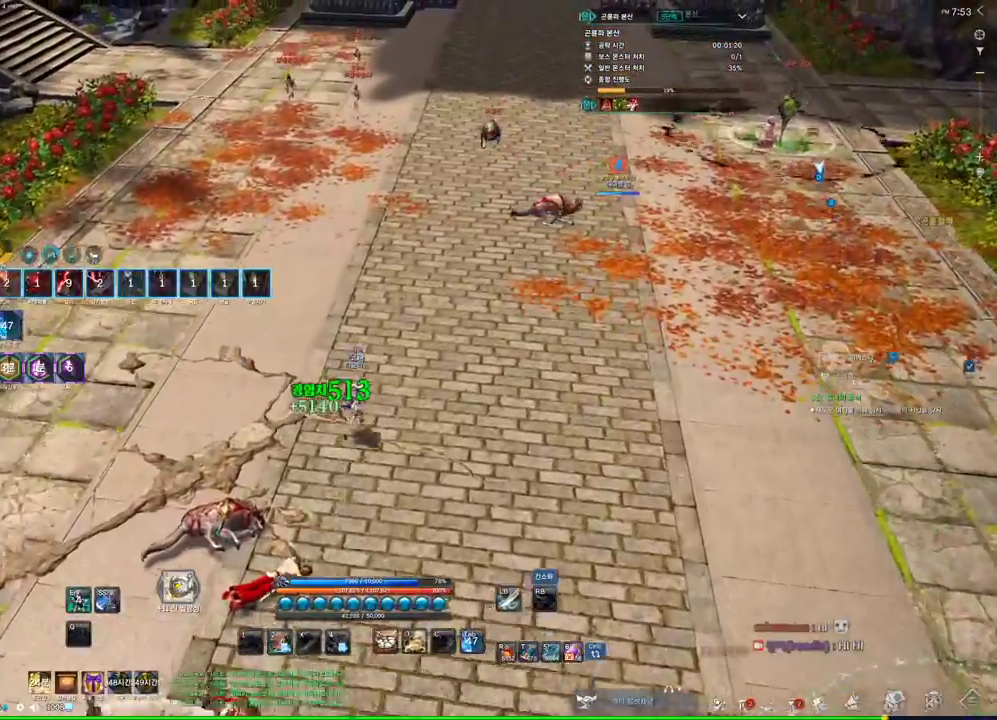
{"keys": ["w"], "mouse": [], "events": [[100, "space", "down"], [266, "d", "up"], [300, "space", "up"]]}
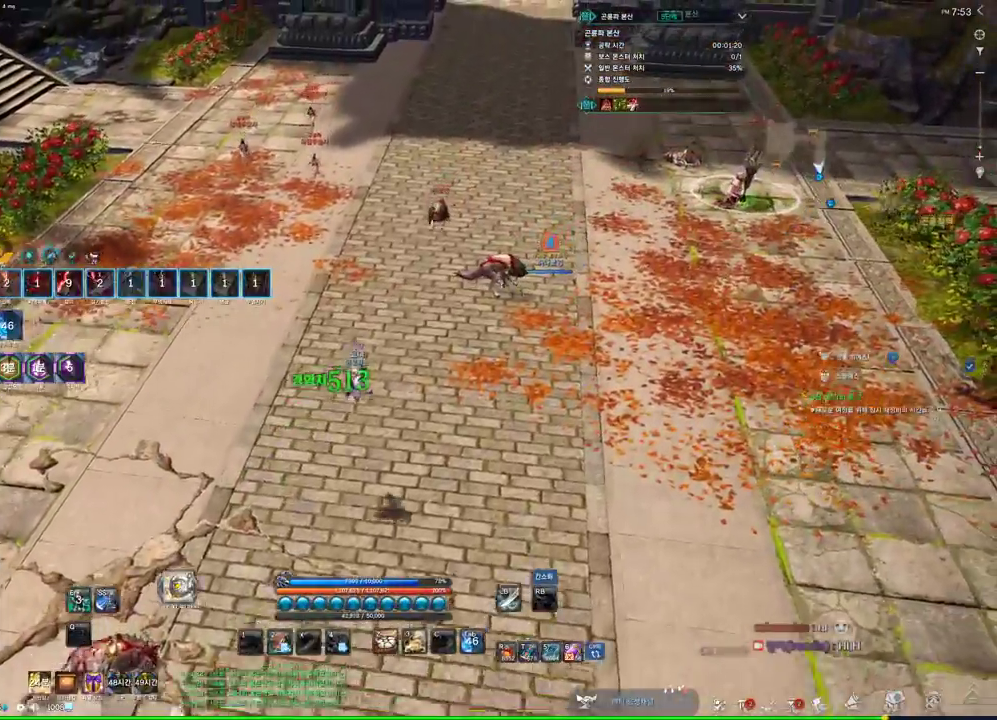
{"keys": ["d", "w"], "mouse": [], "events": [[333, "d", "down"]]}
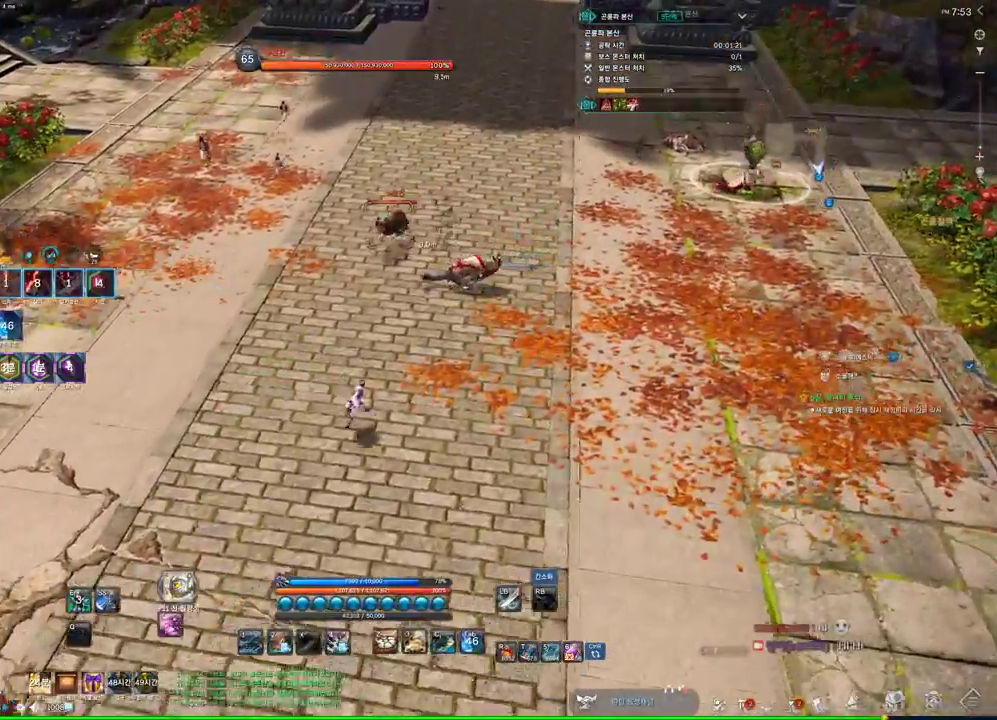
{"keys": ["w"], "mouse": [], "events": [[66, "d", "up"], [200, "a", "down"], [433, "a", "up"]]}
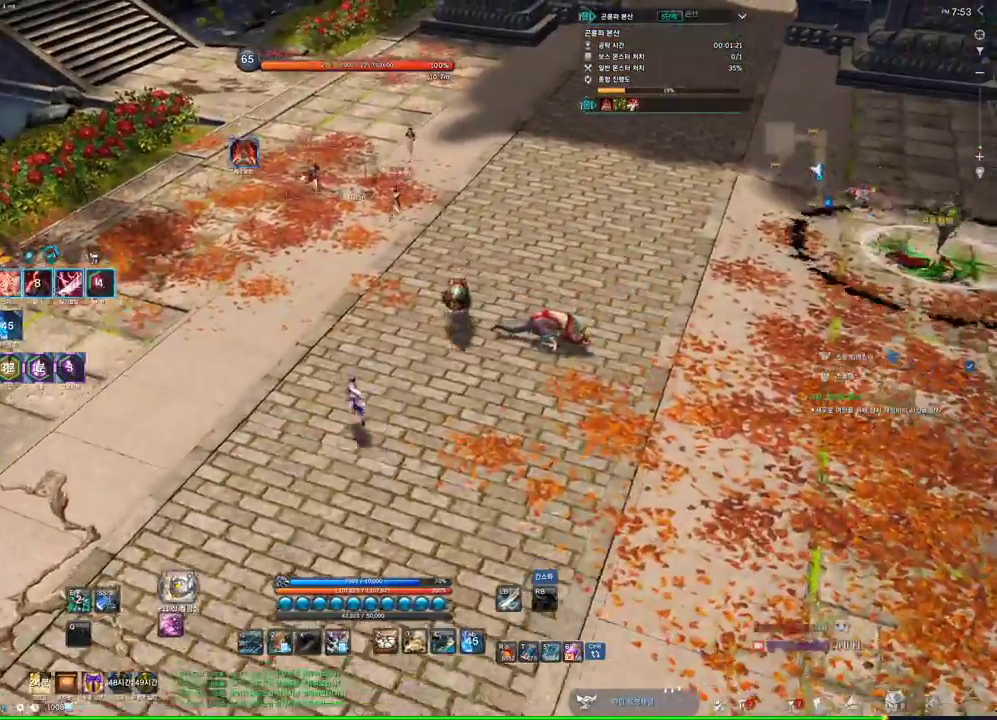
{"keys": ["1", "w"], "mouse": [], "events": [[500, "1", "down"]]}
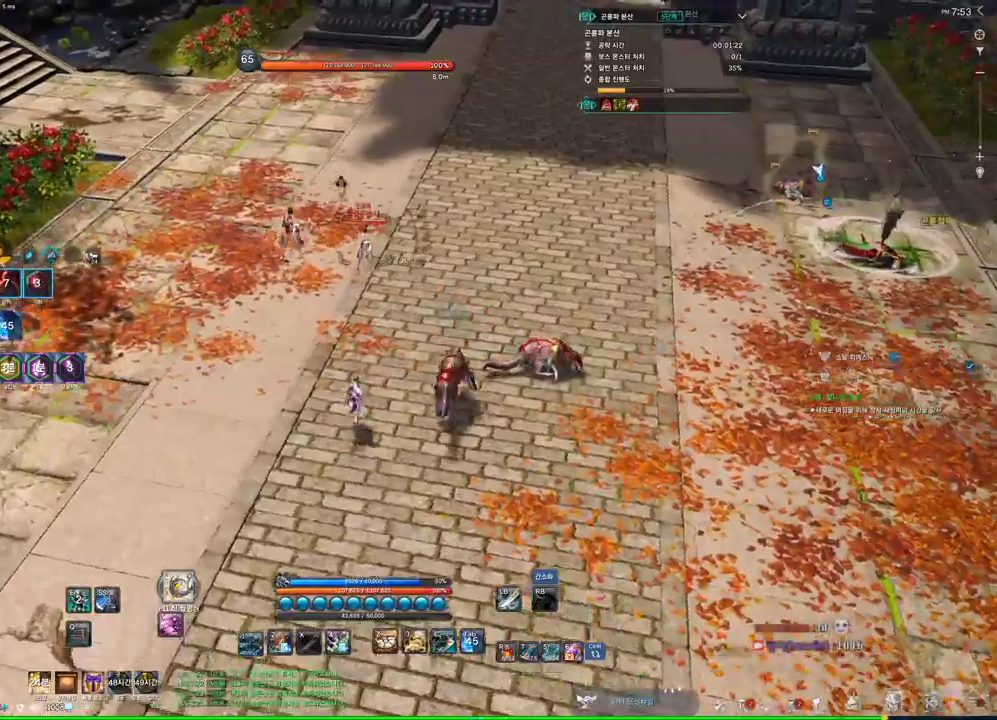
{"keys": ["z"], "mouse": [], "events": [[66, "1", "up"], [133, "w", "up"], [266, "z", "down"]]}
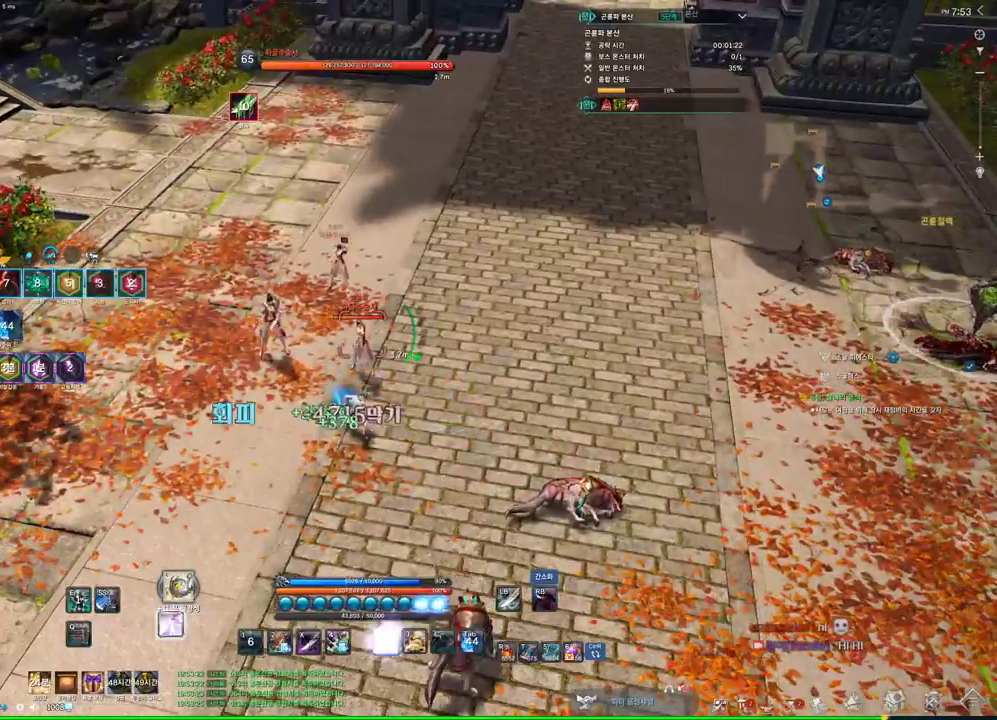
{"keys": [], "mouse": [], "events": [[433, "z", "up"]]}
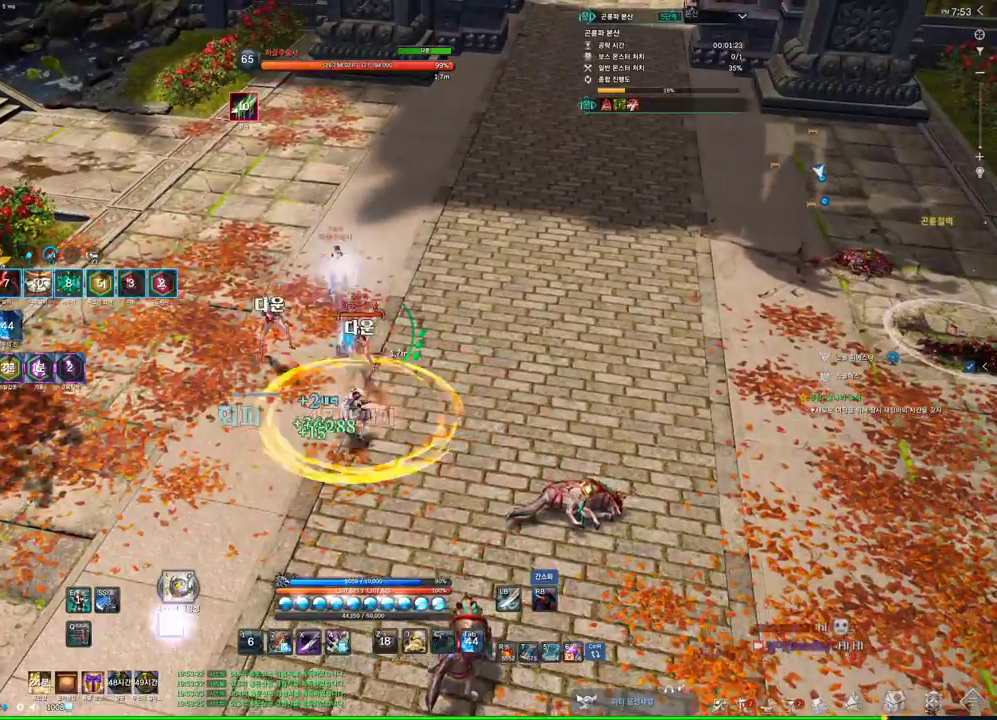
{"keys": [], "mouse": [], "events": [[300, "4", "down"], [433, "4", "up"]]}
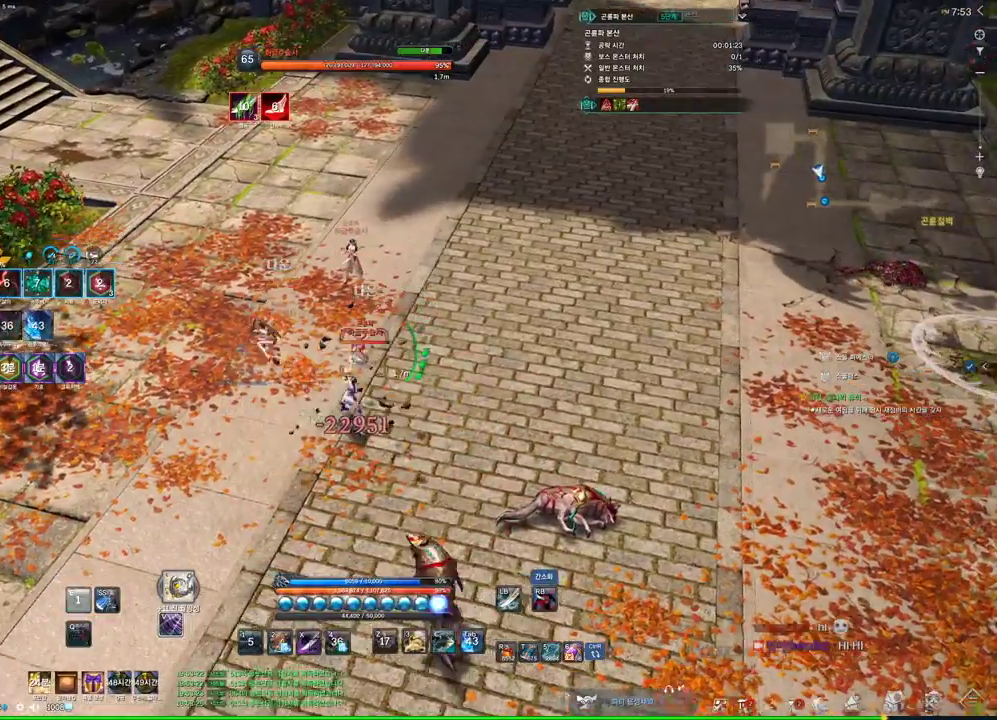
{"keys": ["f"], "mouse": [], "events": [[166, "mouse_right", "down"], [366, "mouse_right", "up"], [400, "f", "down"]]}
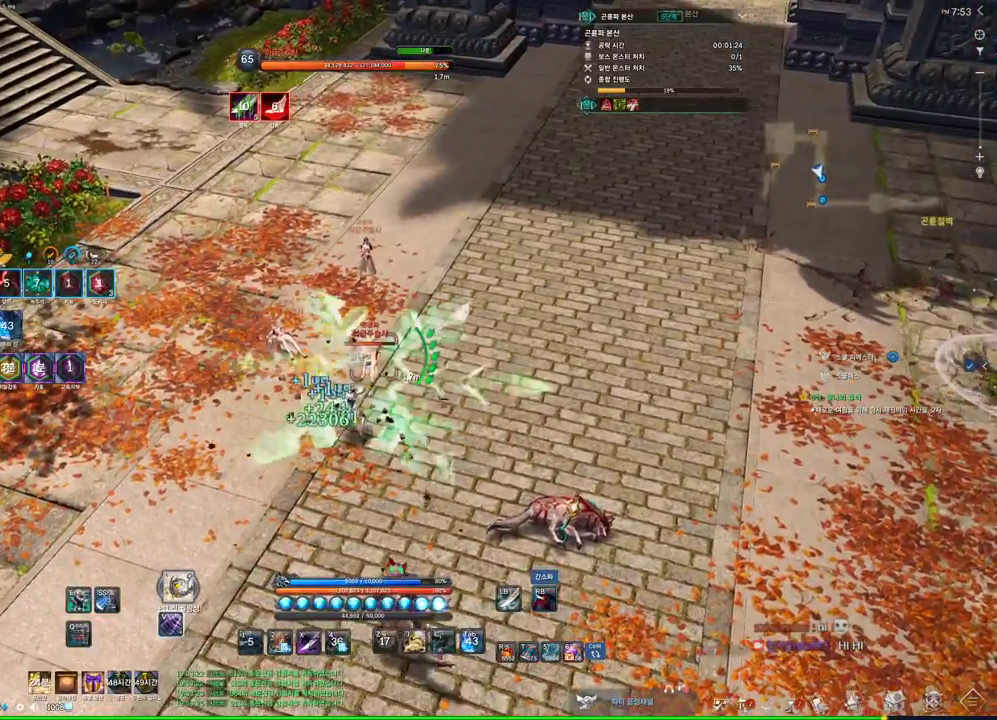
{"keys": [], "mouse": [], "events": [[100, "w", "down"], [400, "w", "up"], [433, "f", "up"]]}
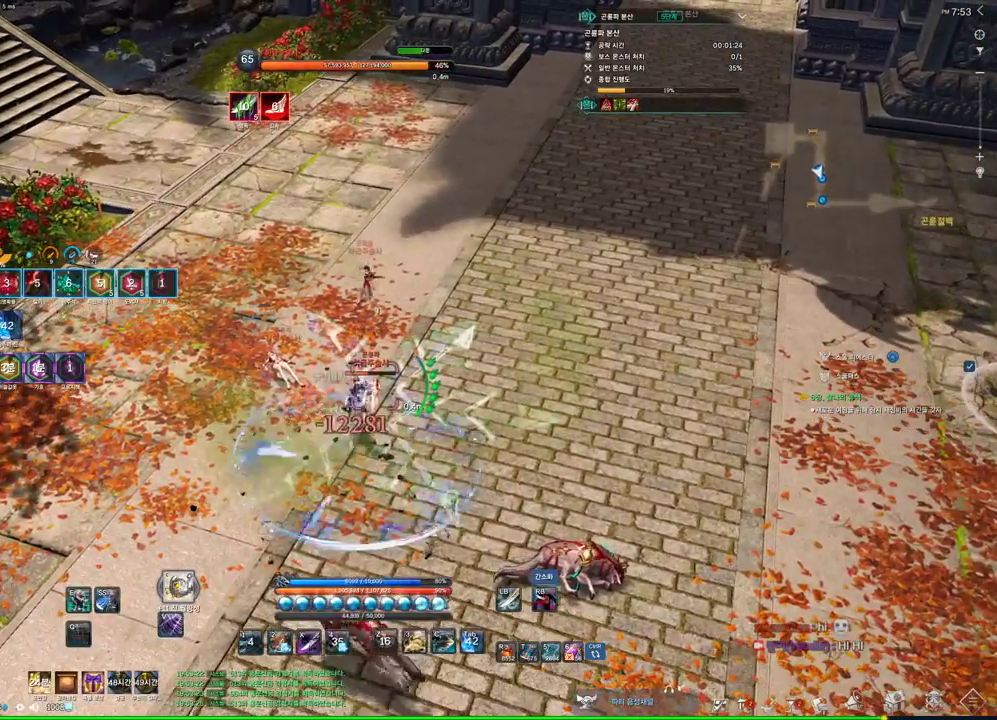
{"keys": ["f"], "mouse": [], "events": [[33, "mouse_right", "down"], [200, "f", "down"], [200, "mouse_right", "up"]]}
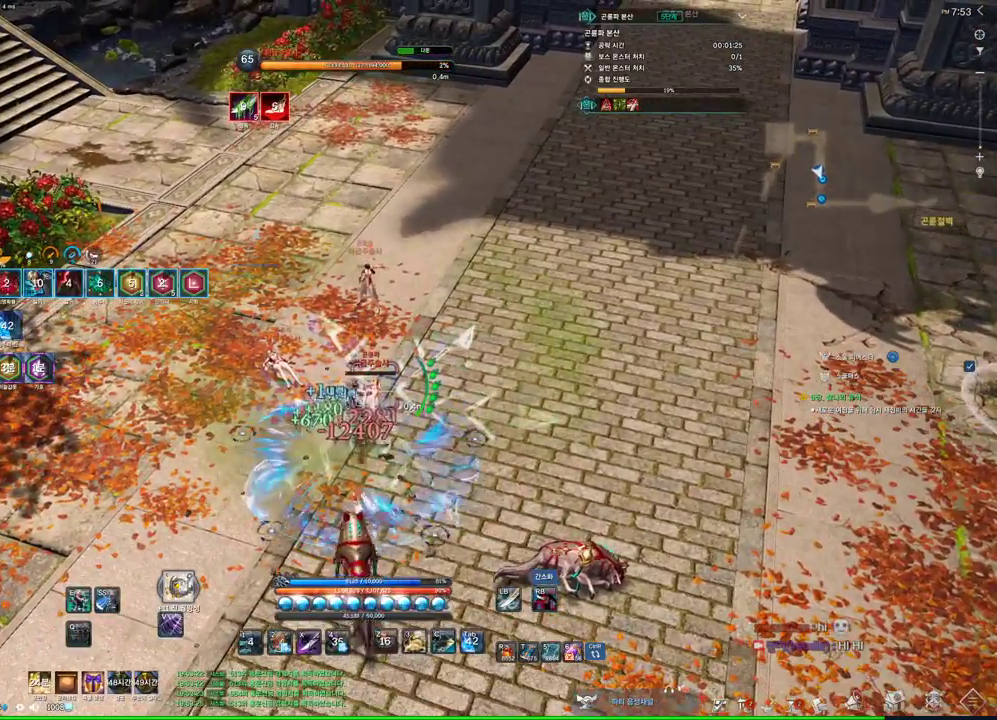
{"keys": ["w"], "mouse": [], "events": [[33, "a", "down"], [33, "f", "up"], [33, "mouse_right", "down"], [233, "f", "down"], [266, "mouse_right", "up"], [433, "w", "down"], [466, "f", "up"], [500, "a", "up"]]}
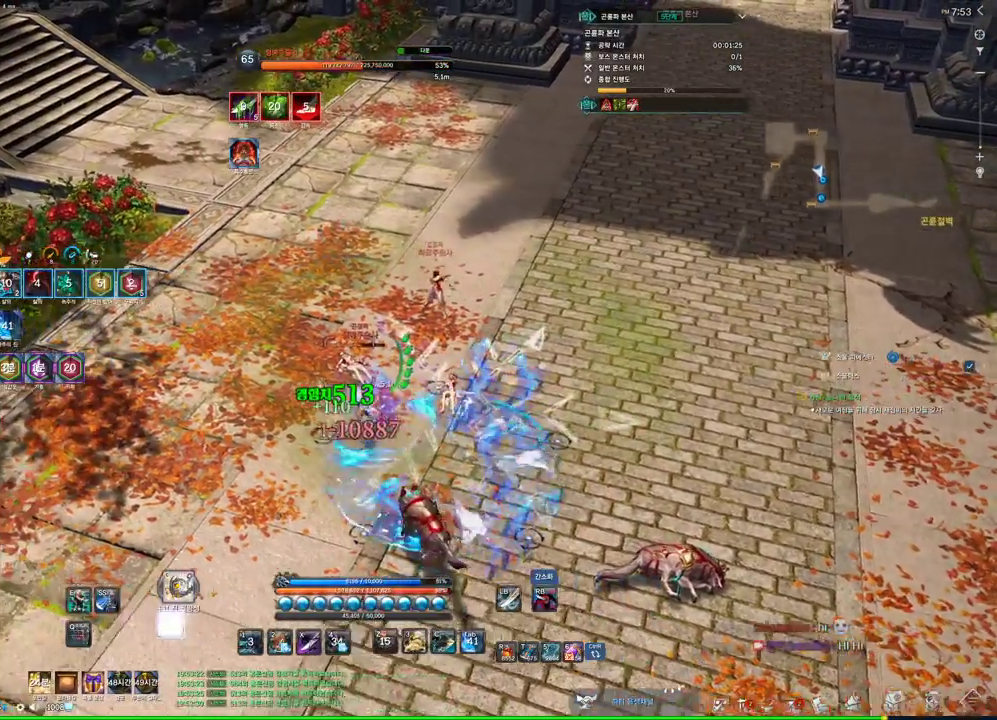
{"keys": ["f"], "mouse": [], "events": [[66, "mouse_right", "down"], [233, "f", "down"], [300, "mouse_right", "up"], [466, "w", "up"]]}
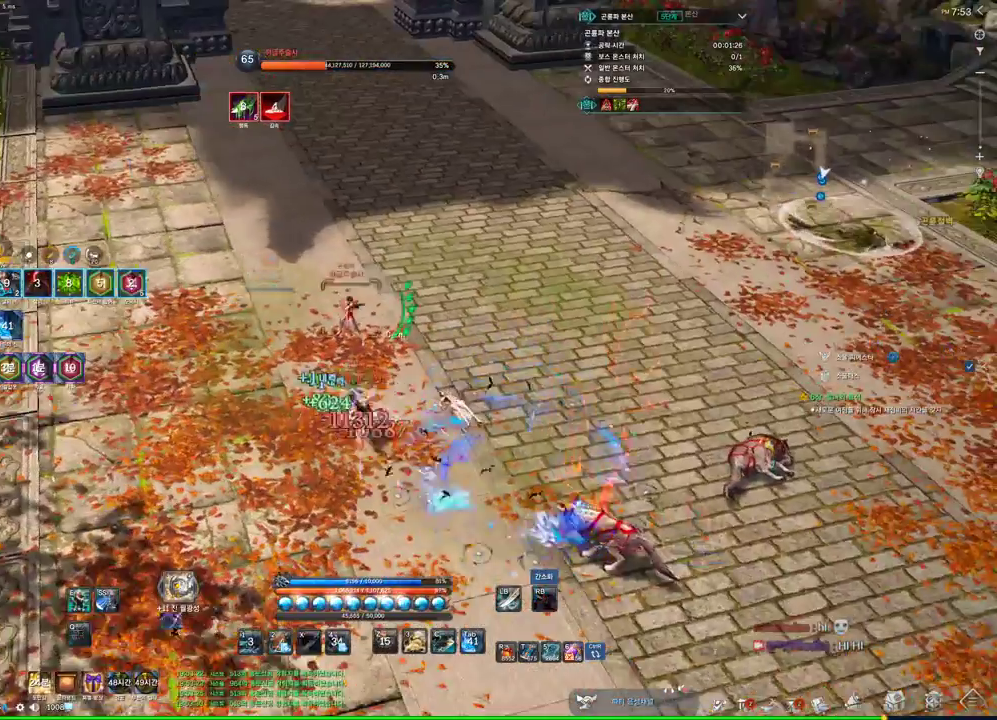
{"keys": ["f", "s"], "mouse": [], "events": [[33, "f", "up"], [66, "mouse_right", "down"], [166, "s", "down"], [266, "mouse_right", "up"], [300, "f", "down"]]}